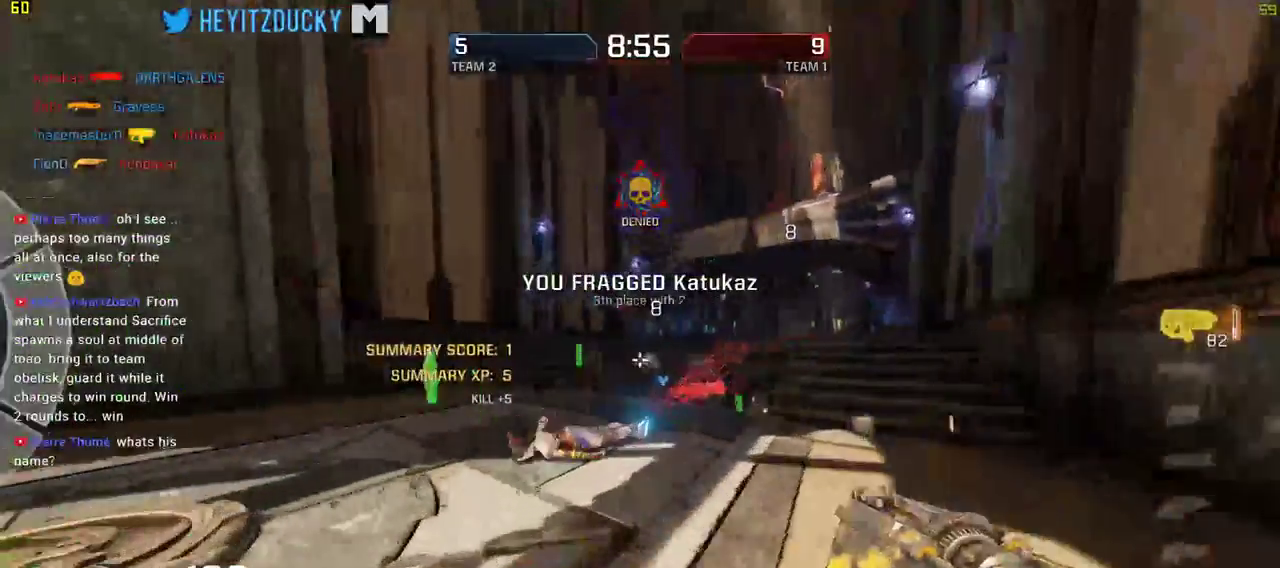
Gameplay with keyboard and mouse; each line is a JSON object with the keys and mouse buttons held at the frame after it. "events" lists presses ("down") and releases ("up") of "1", "2", "3", "4", "5", "a", "alt", "c", "ctrl", "d", "e", "f", "q", "r", "s", "shift", "space", "tab", "v", "w", "x", "z", "mouse_left", "mouse_middle", "mouse_right", "mouse_wheel_up" and "mouse_wheel_down" between this image and that frame as [ms after this image, input, new state], when the widget could be followed in between. "mouse_left", "mouse_middle", "mouse_right", "mouse_wheel_up", "mouse_wheel_down" = the "left", "middle", "right", "wheel_up", "wheel_down" buttons of the "mouse" list. No other keys are recorded. Mouse movement is not recorded.
{"keys": ["a", "w"], "mouse": []}
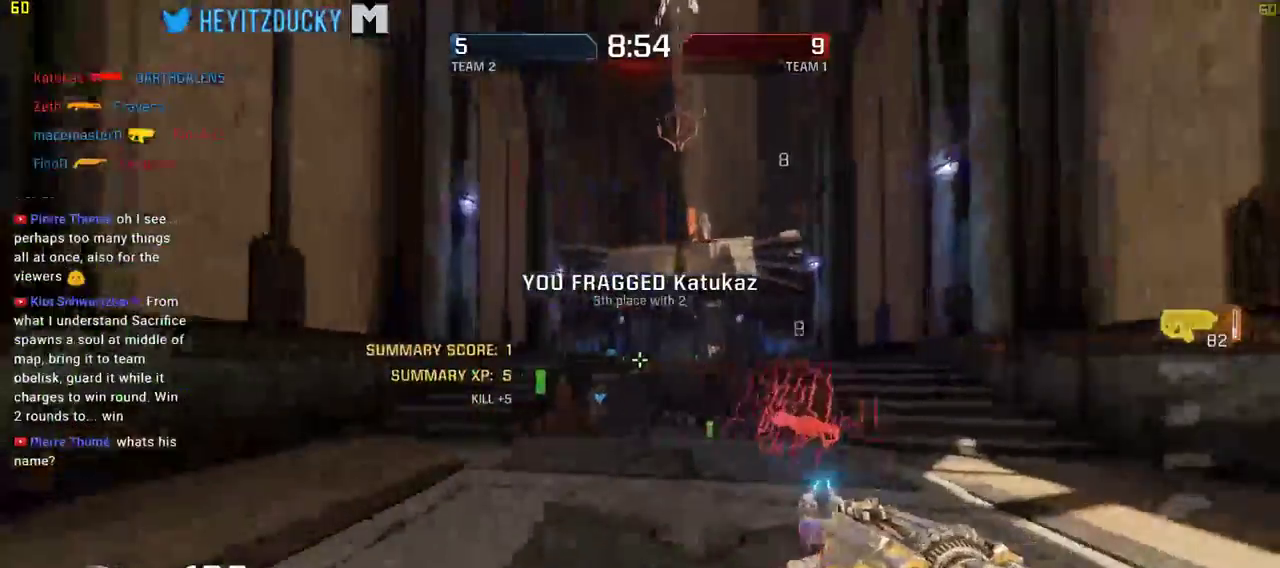
{"keys": ["w"], "mouse": [], "events": [[417, "a", "up"]]}
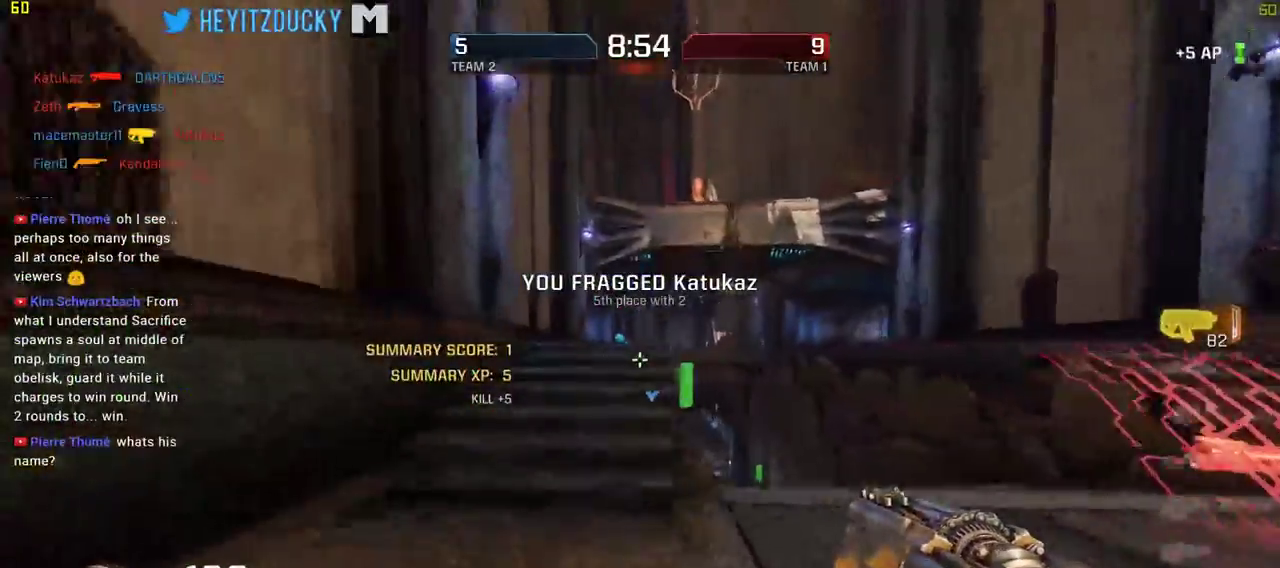
{"keys": ["w"], "mouse": [], "events": []}
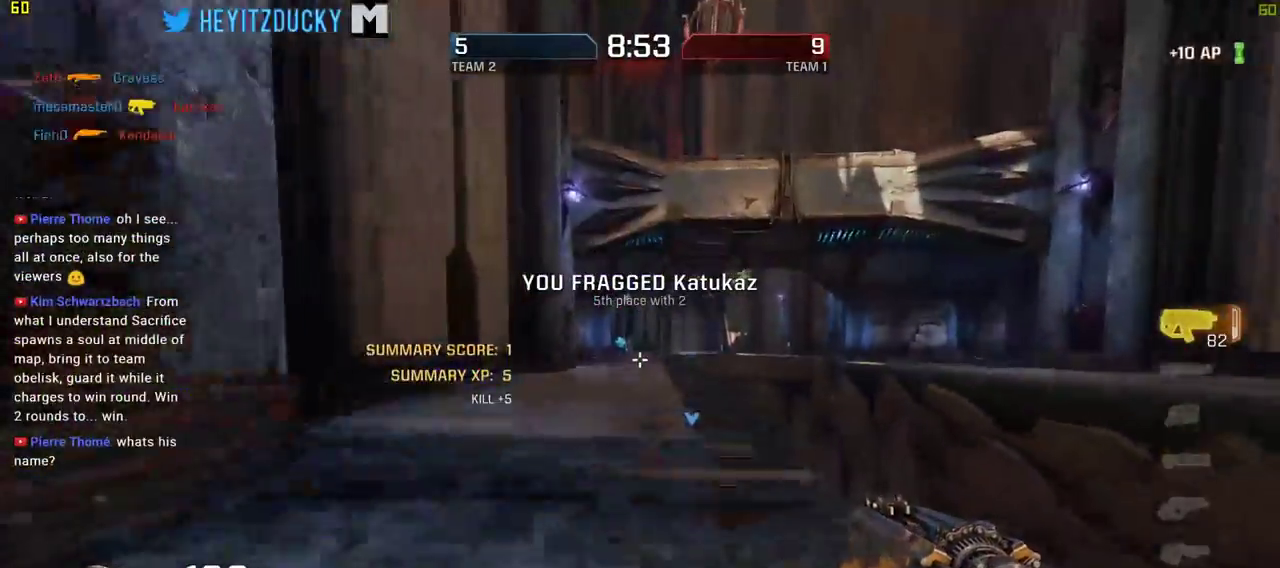
{"keys": ["w"], "mouse": [], "events": []}
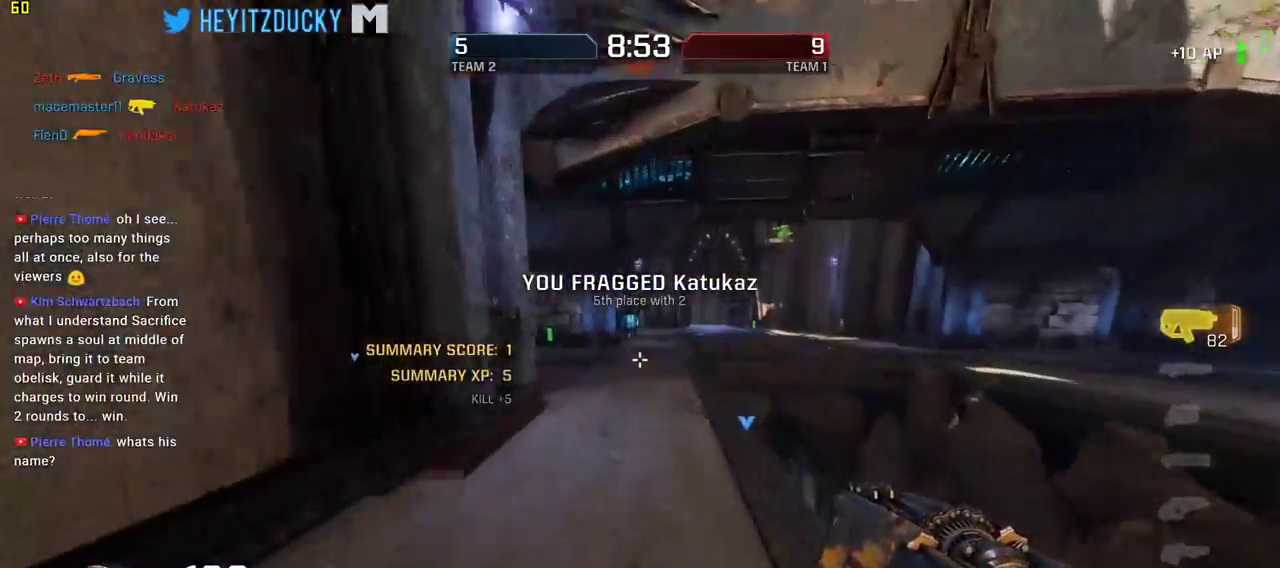
{"keys": ["w"], "mouse": [], "events": []}
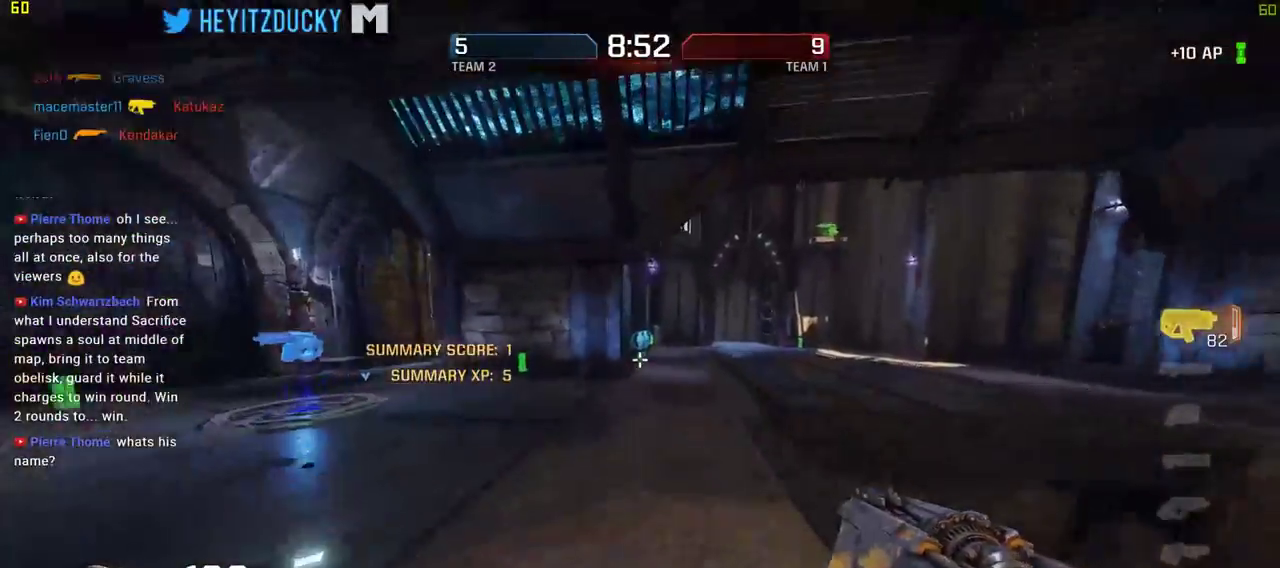
{"keys": ["w"], "mouse": [], "events": [[150, "space", "down"], [234, "space", "up"]]}
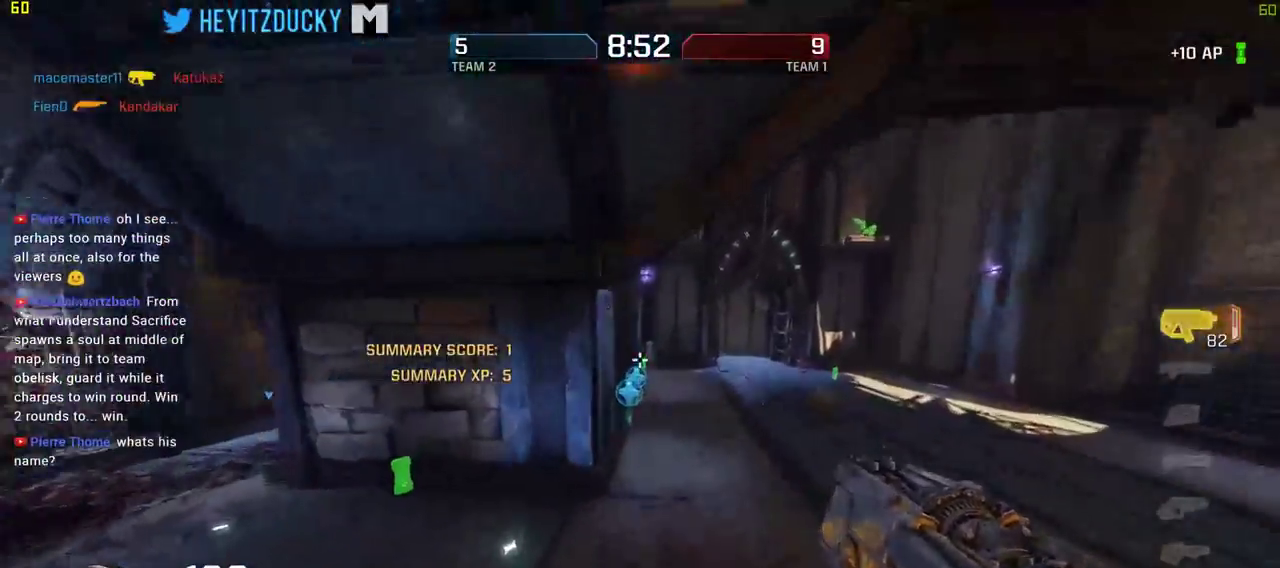
{"keys": ["a", "w"], "mouse": [], "events": [[200, "d", "down"], [300, "d", "up"], [450, "a", "down"]]}
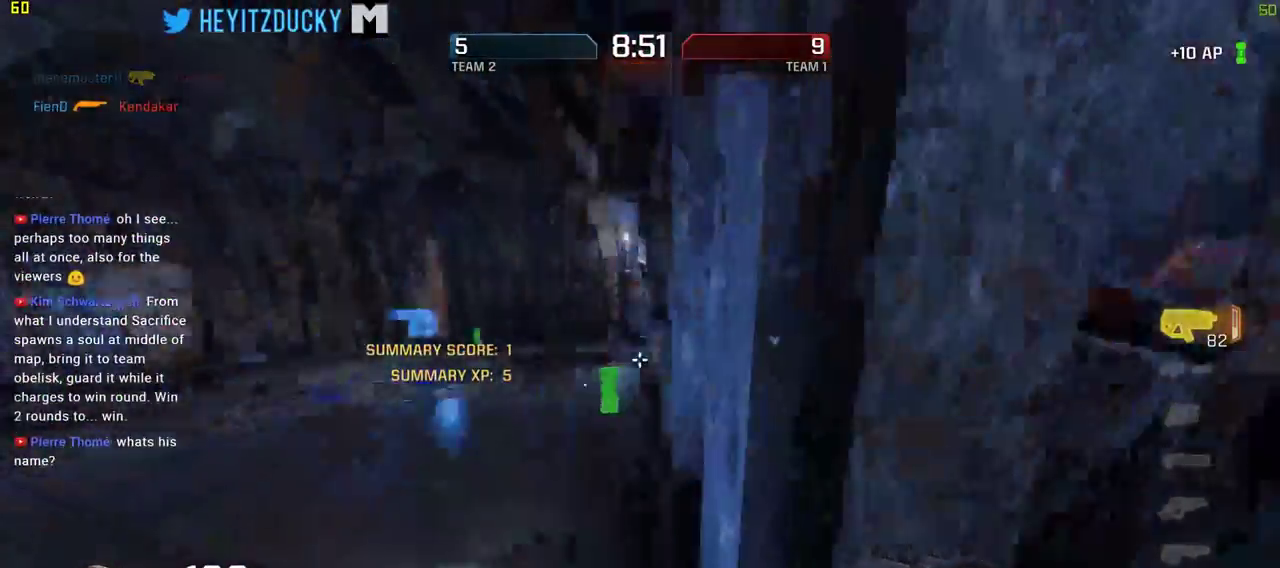
{"keys": ["w"], "mouse": [], "events": [[317, "a", "up"]]}
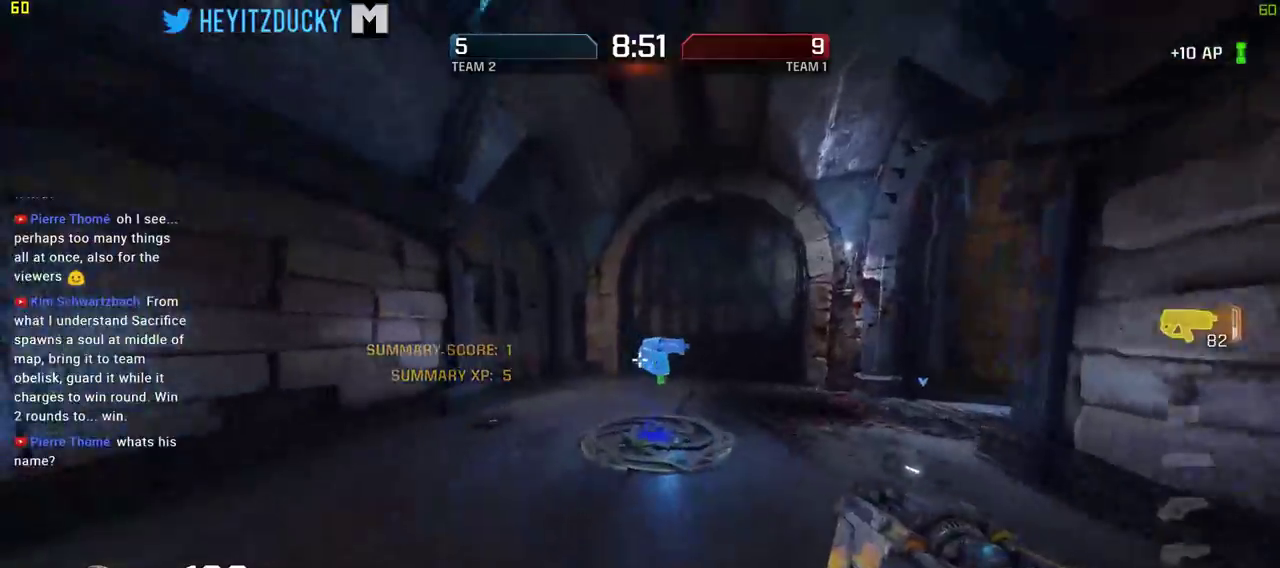
{"keys": ["a"], "mouse": [], "events": [[384, "a", "down"], [467, "w", "up"]]}
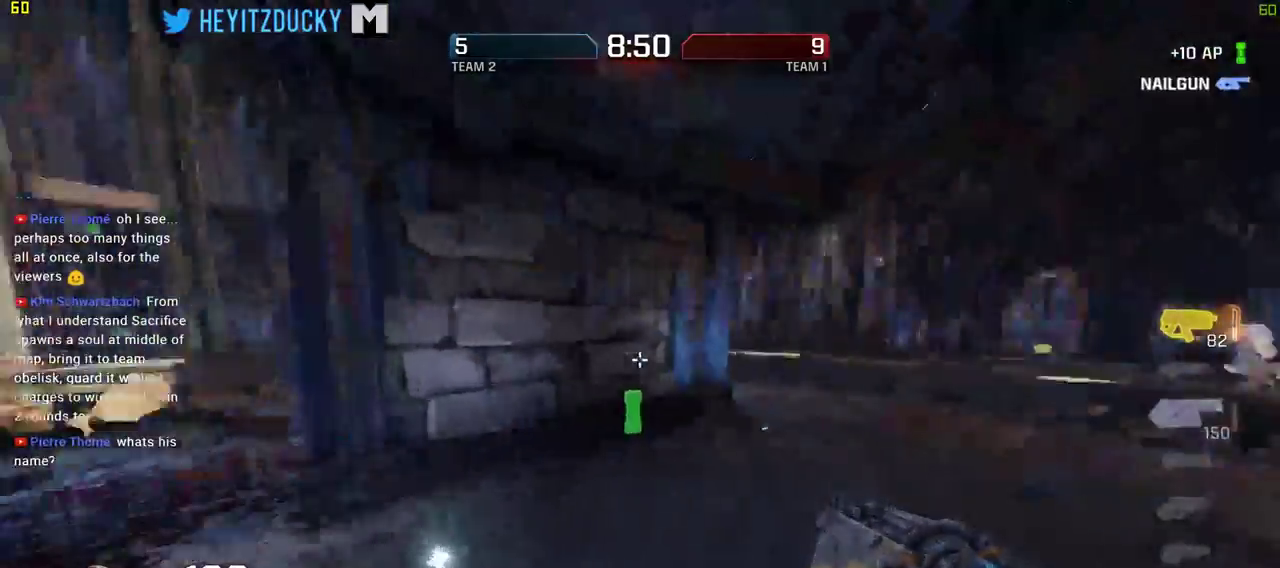
{"keys": ["a"], "mouse": [], "events": [[167, "s", "down"], [400, "mouse_wheel_down", "down"], [434, "mouse_wheel_down", "up"], [434, "s", "up"]]}
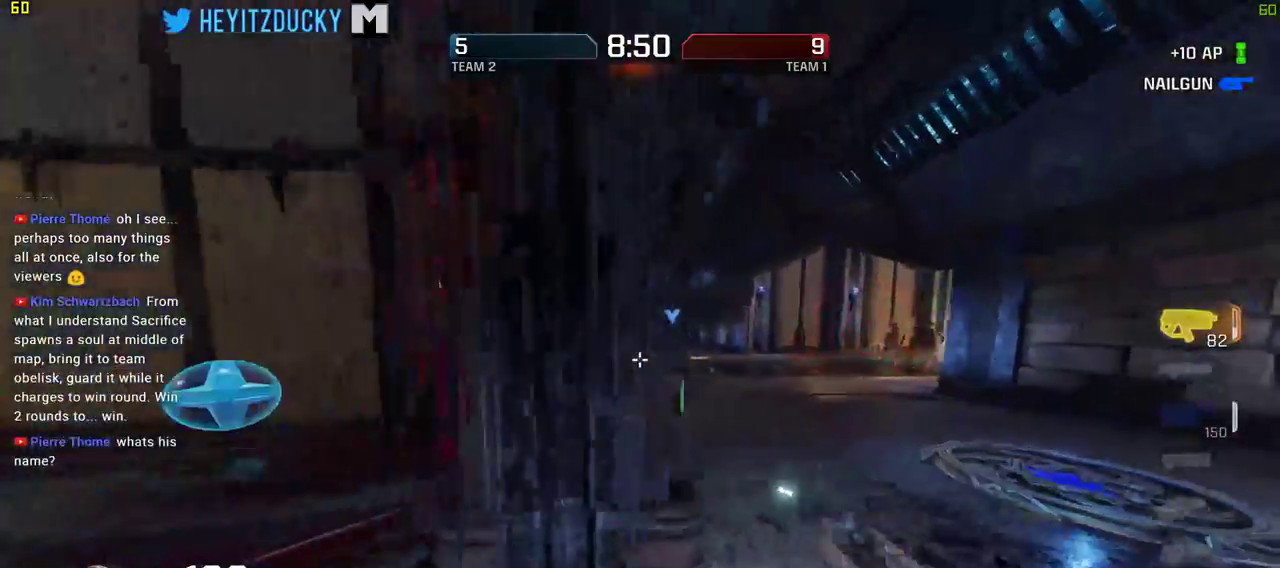
{"keys": ["d"], "mouse": [], "events": [[217, "w", "down"], [267, "a", "up"], [267, "d", "down"], [450, "w", "up"]]}
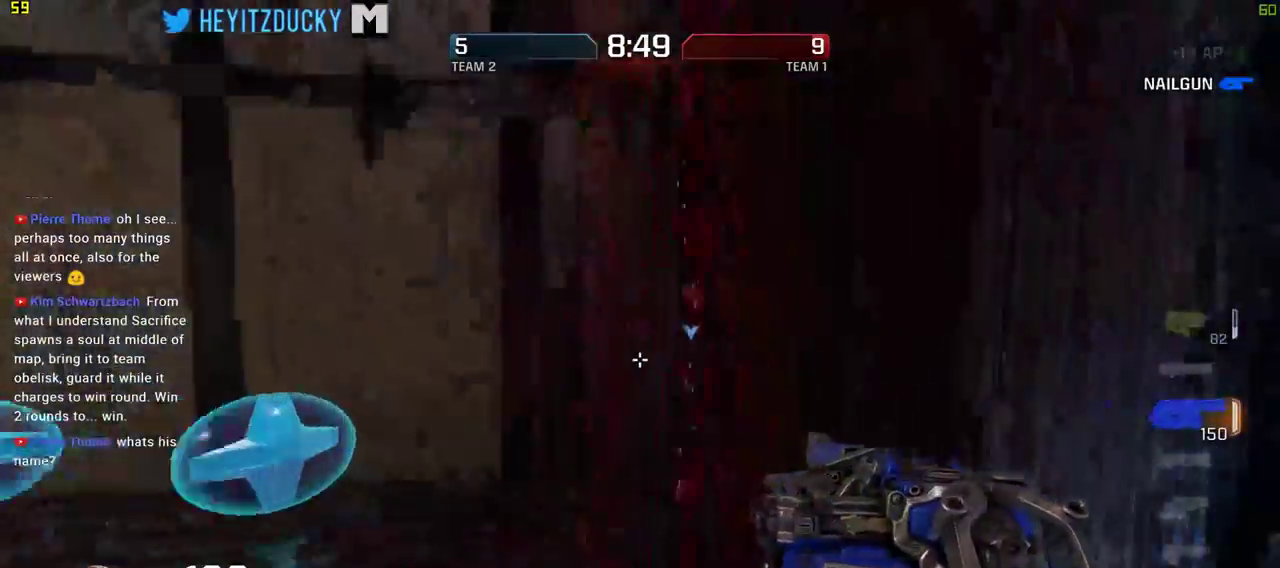
{"keys": ["d", "w"], "mouse": [], "events": [[200, "w", "down"]]}
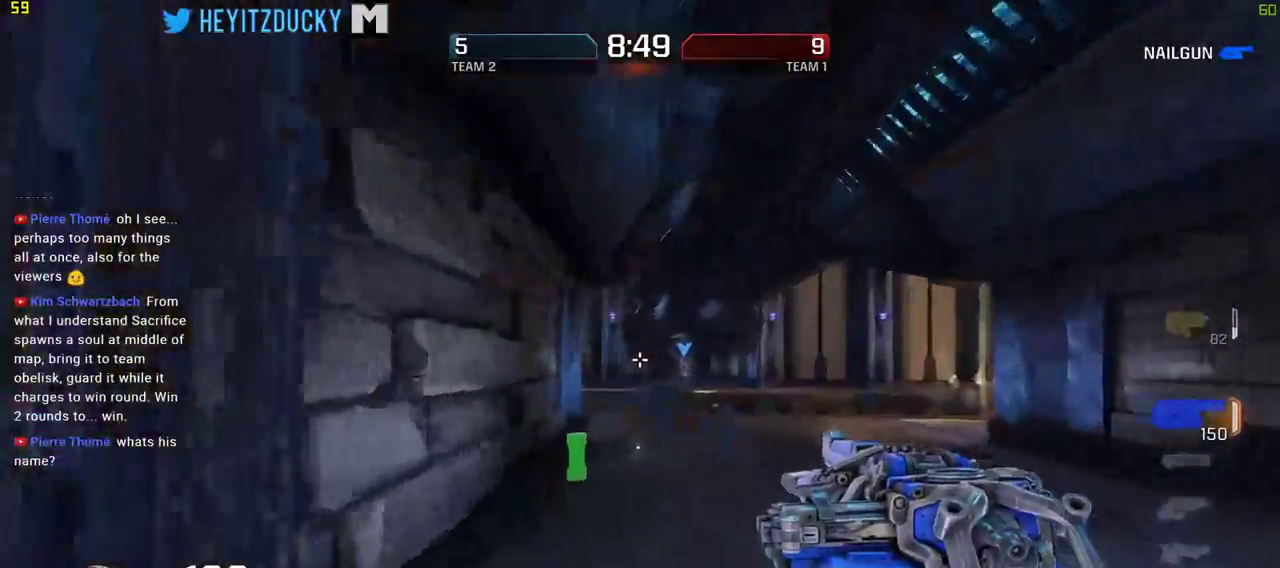
{"keys": ["d", "w"], "mouse": [], "events": []}
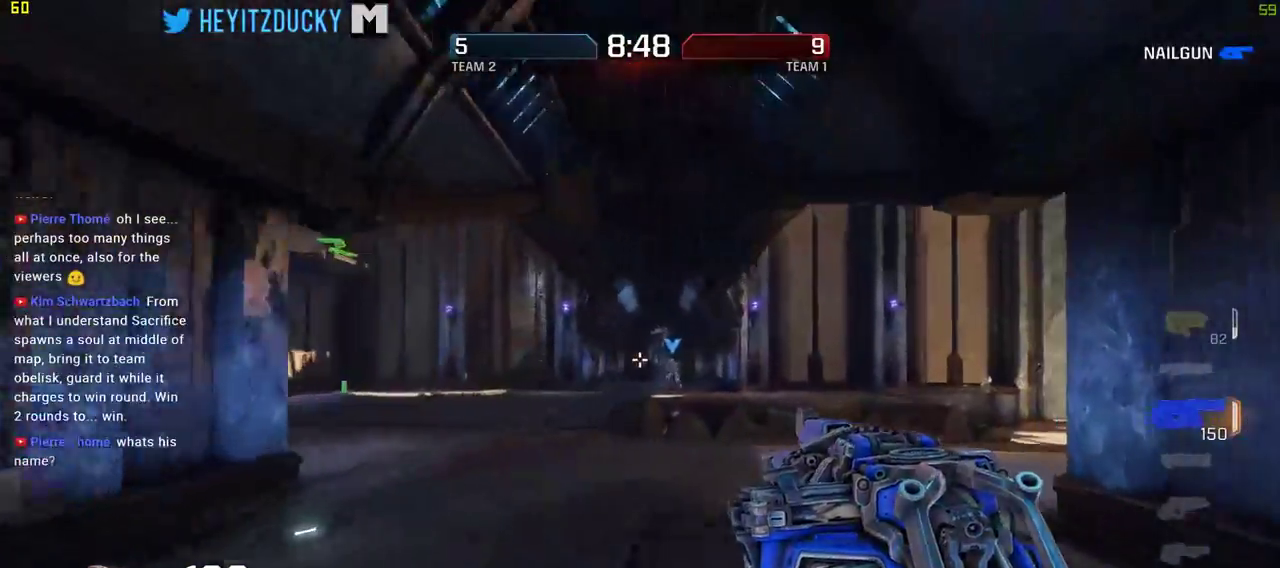
{"keys": ["a", "w"], "mouse": [], "events": [[84, "a", "down"], [84, "mouse_left", "down"], [134, "d", "up"], [267, "mouse_left", "up"]]}
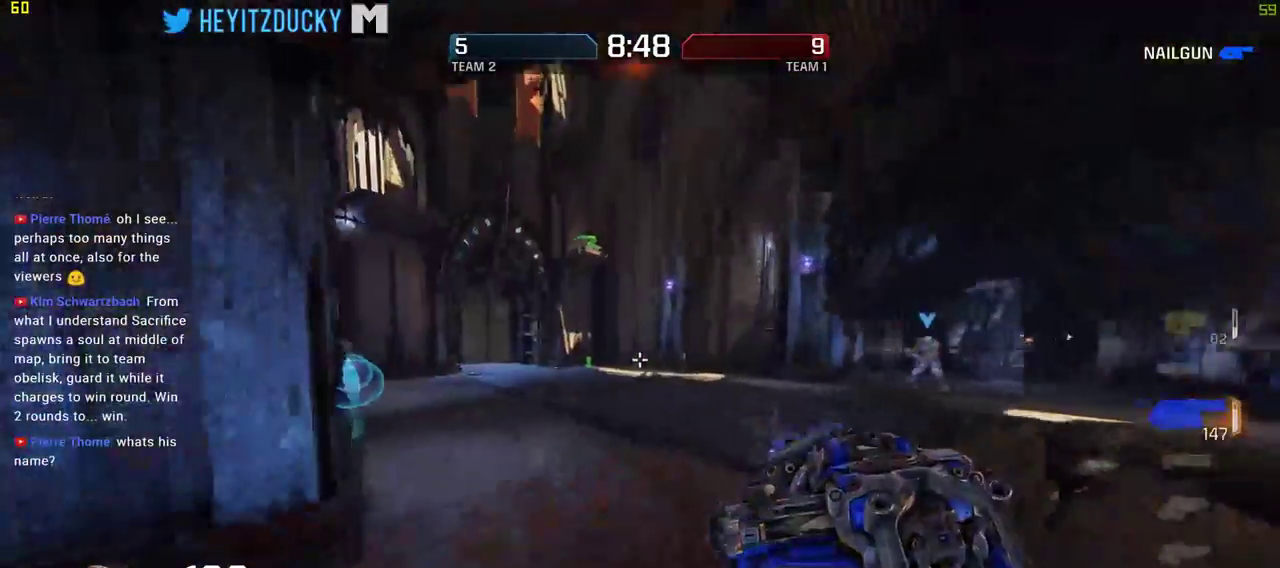
{"keys": ["a"], "mouse": [], "events": [[100, "a", "up"], [284, "a", "down"], [417, "w", "up"]]}
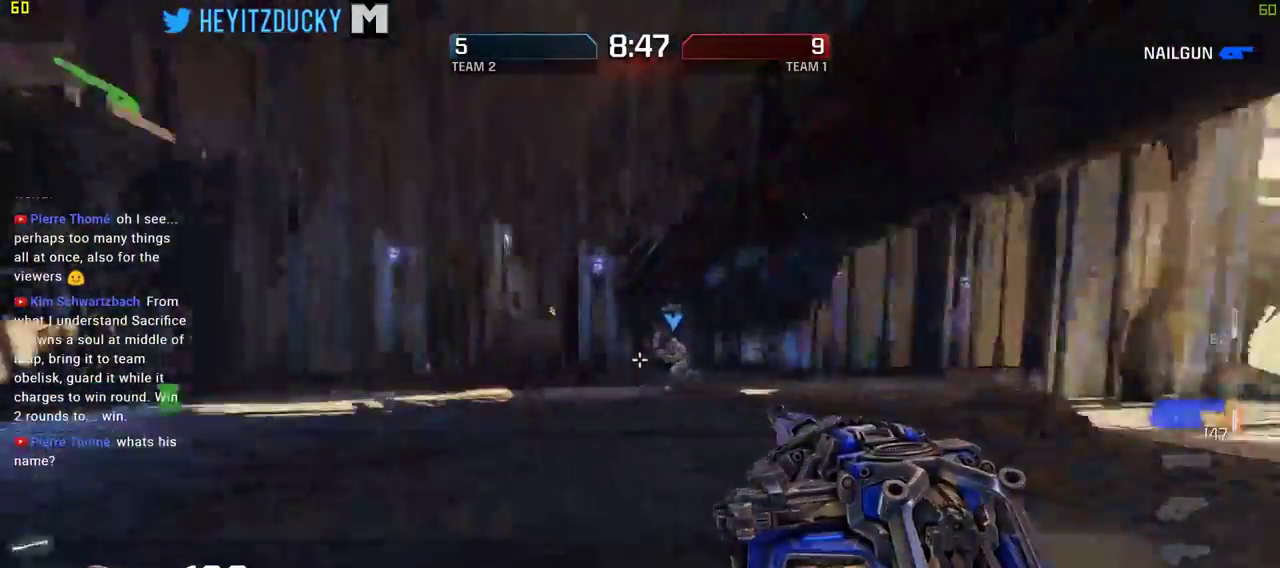
{"keys": ["a", "d"], "mouse": [], "events": [[484, "d", "down"]]}
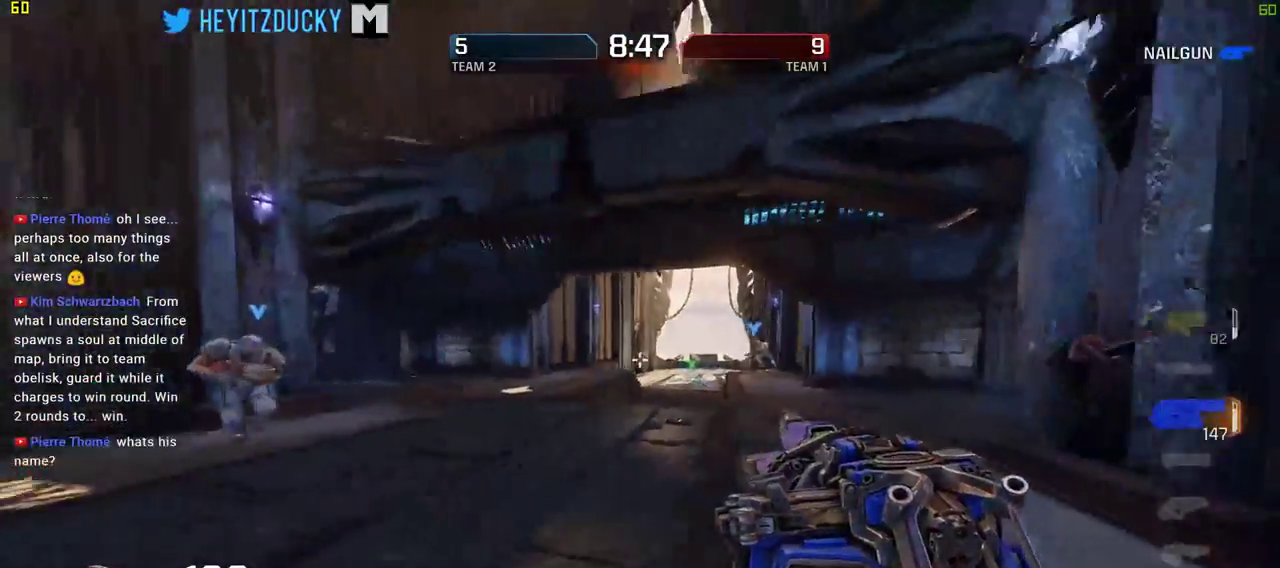
{"keys": ["d", "w"], "mouse": [], "events": [[34, "a", "up"], [84, "w", "down"]]}
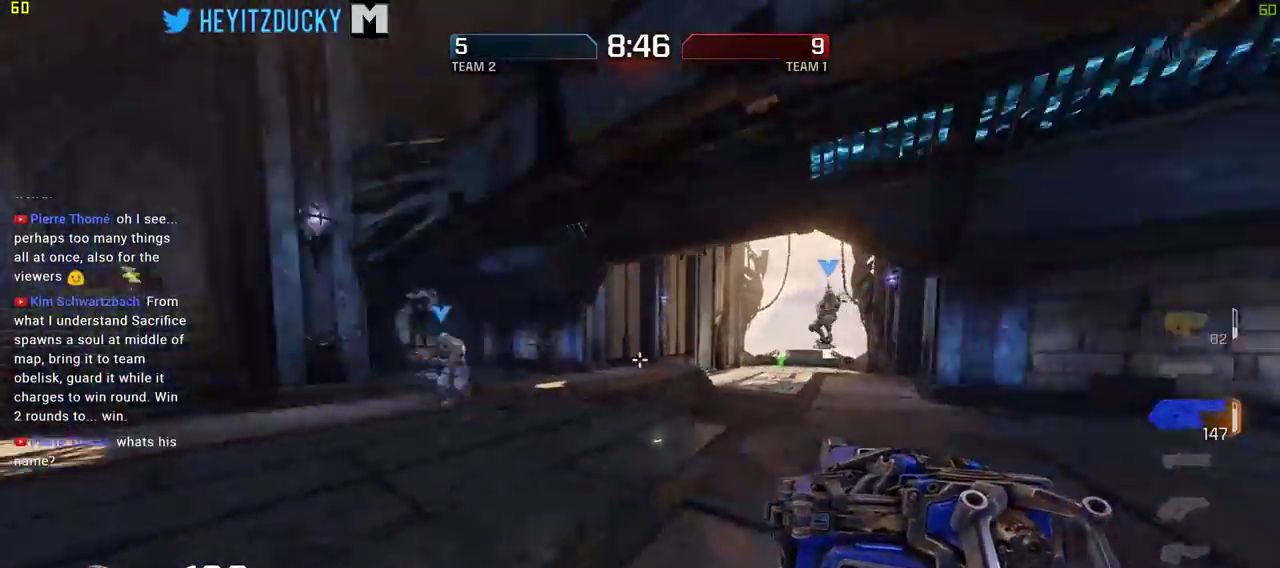
{"keys": ["d"], "mouse": [], "events": [[50, "w", "up"]]}
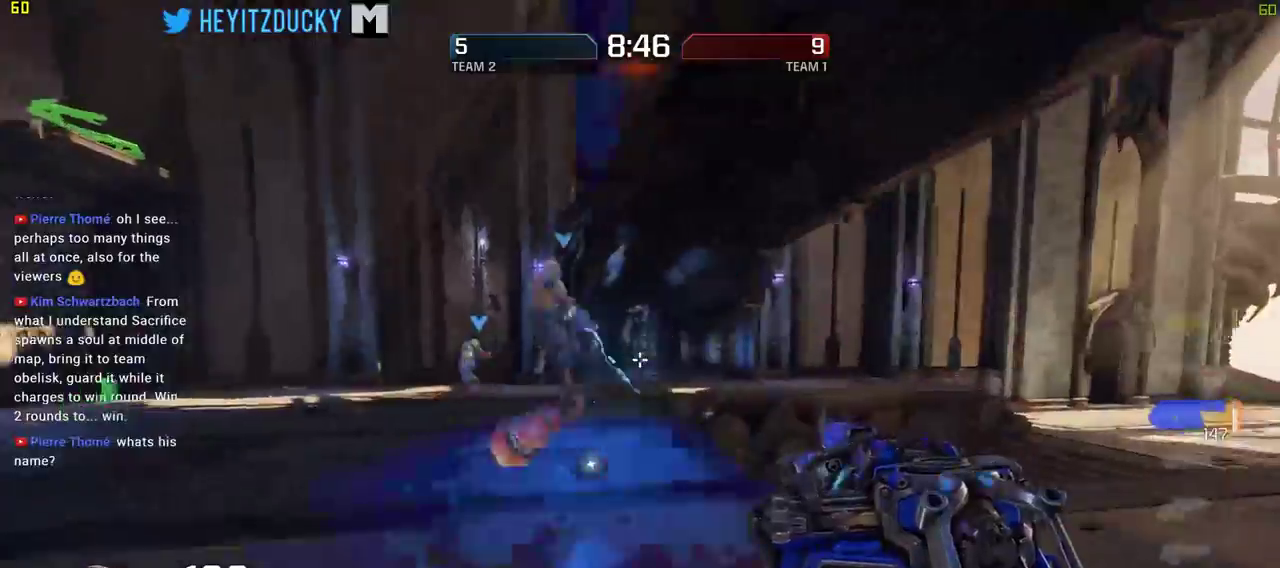
{"keys": ["d", "s"], "mouse": [], "events": [[434, "s", "down"]]}
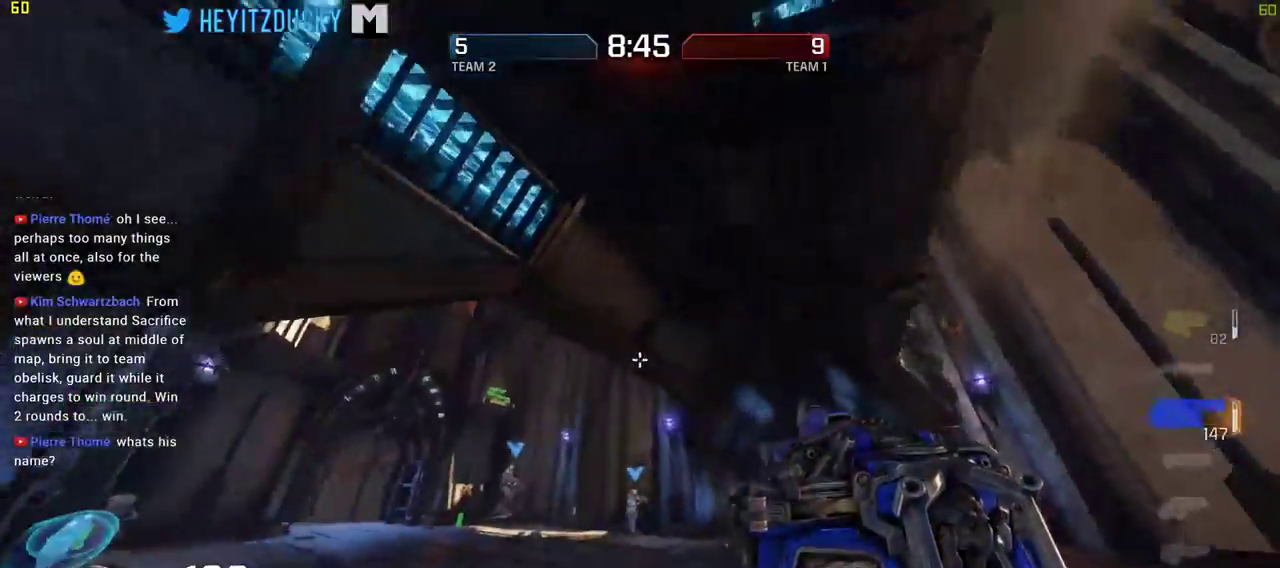
{"keys": ["d", "s"], "mouse": [], "events": []}
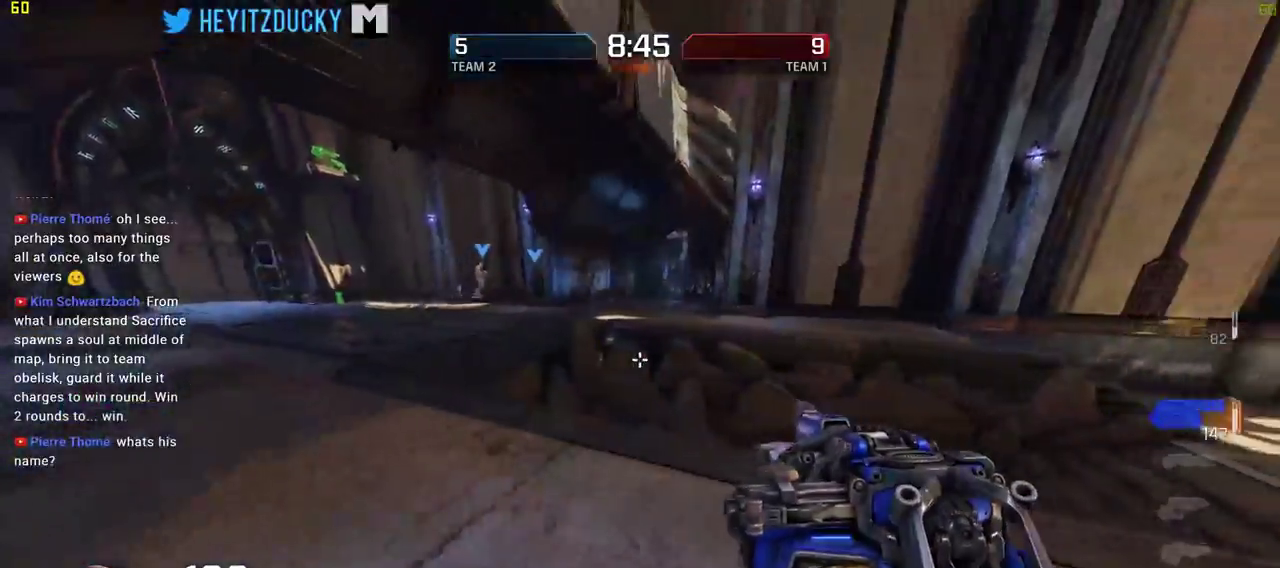
{"keys": ["d", "w"], "mouse": [], "events": [[50, "s", "up"], [284, "w", "down"]]}
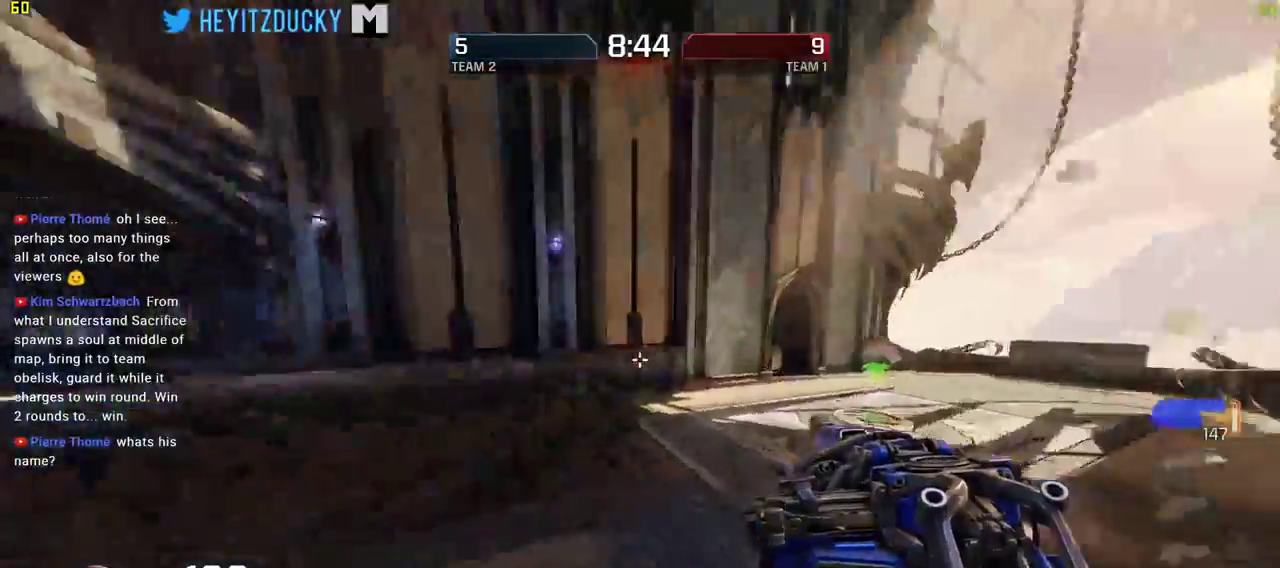
{"keys": ["d", "w"], "mouse": [], "events": [[250, "w", "up"], [484, "w", "down"]]}
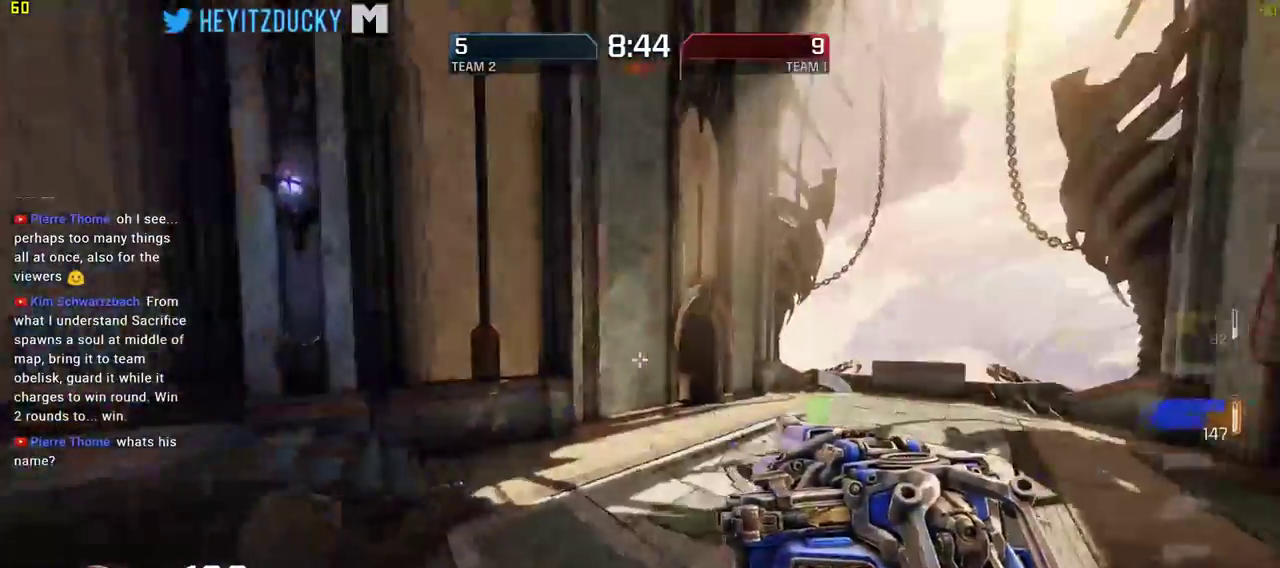
{"keys": ["d"], "mouse": [], "events": [[417, "w", "up"]]}
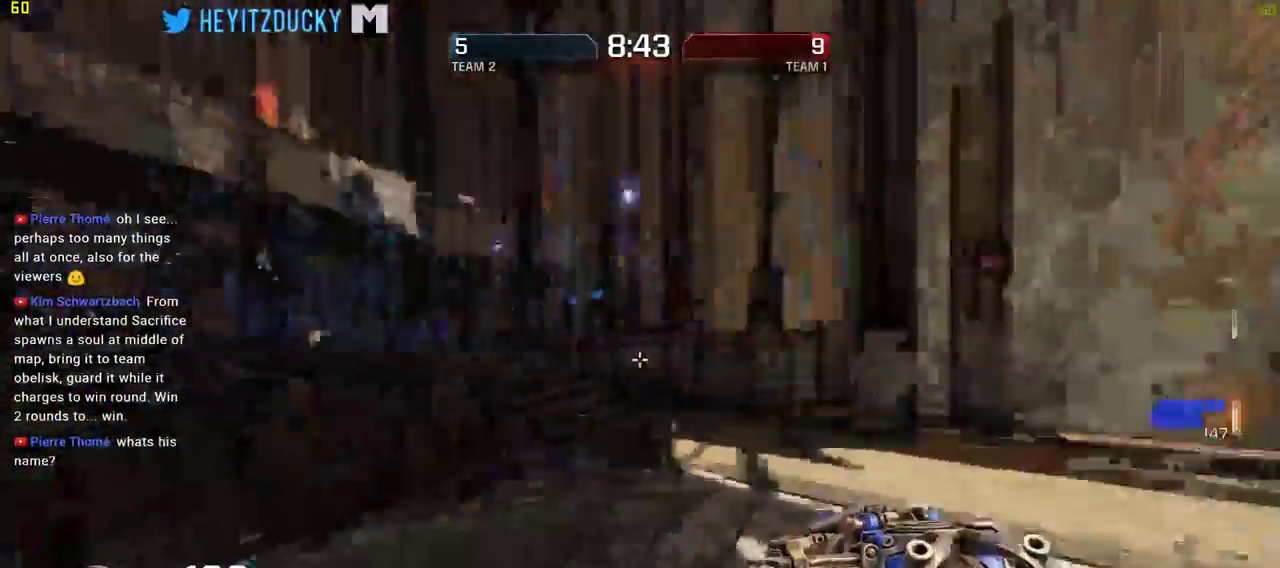
{"keys": ["d"], "mouse": [], "events": [[200, "s", "down"], [384, "s", "up"]]}
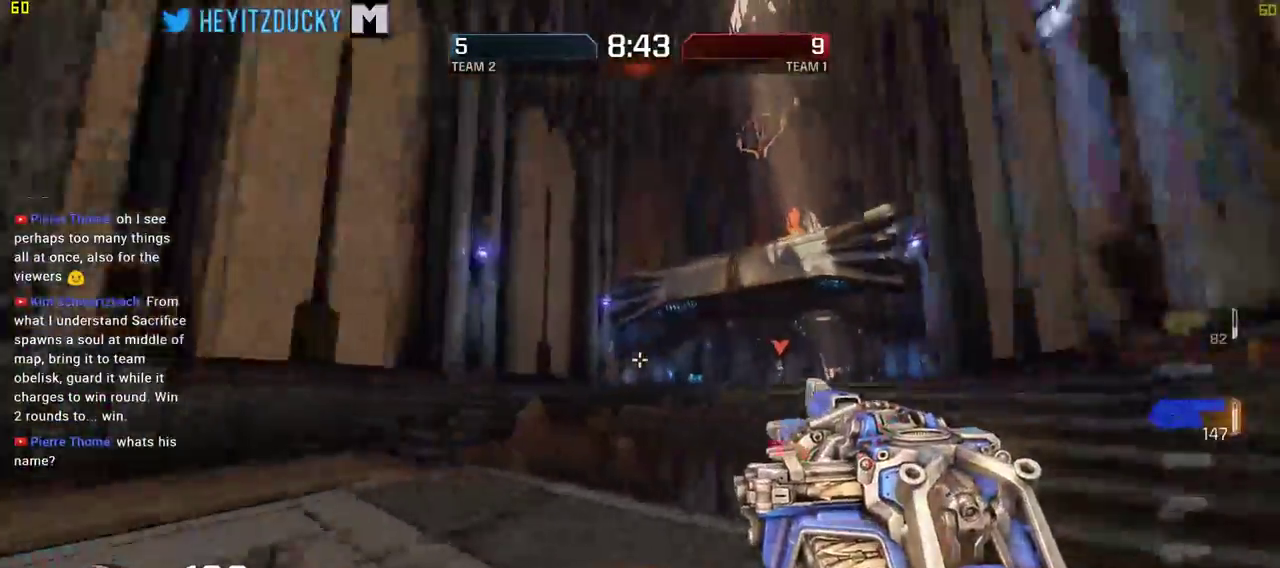
{"keys": ["w"], "mouse": [], "events": [[67, "w", "down"], [300, "d", "up"]]}
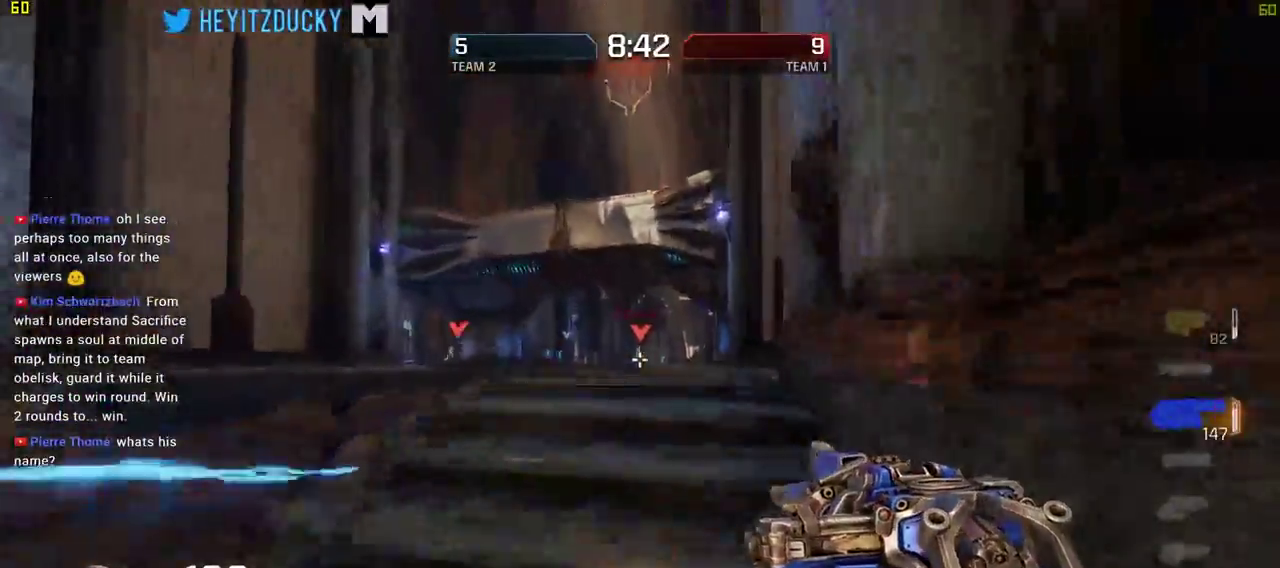
{"keys": ["a", "s", "space"], "mouse": ["left"], "events": [[134, "mouse_left", "down"], [167, "a", "down"], [217, "w", "up"], [367, "s", "down"], [500, "space", "down"]]}
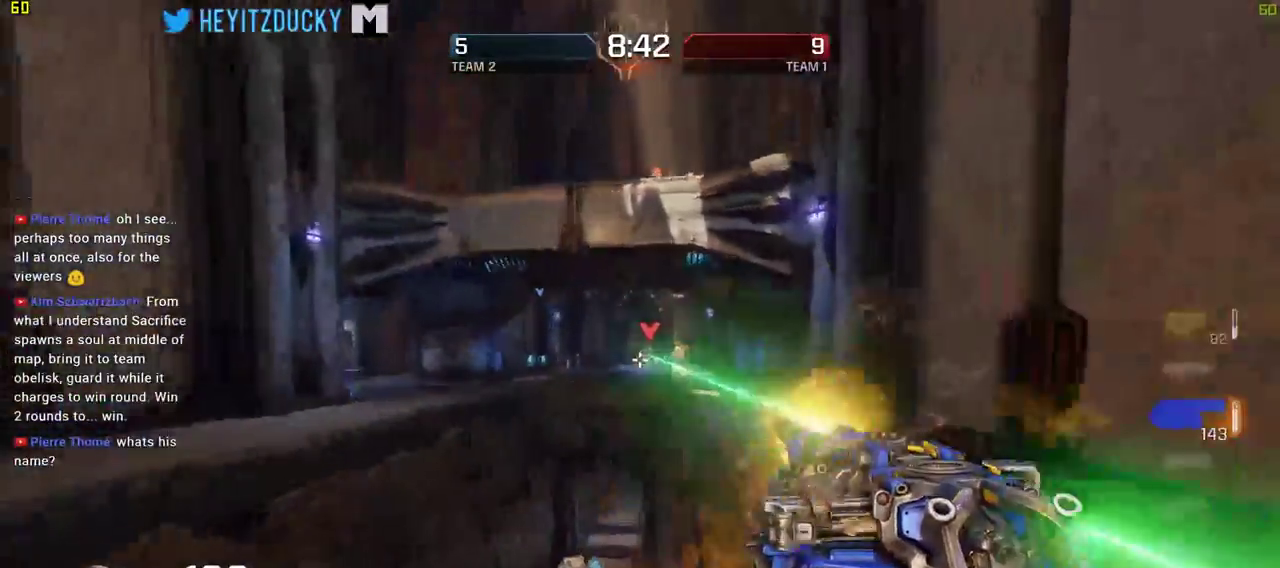
{"keys": ["a"], "mouse": ["left"], "events": [[150, "space", "up"], [284, "s", "up"]]}
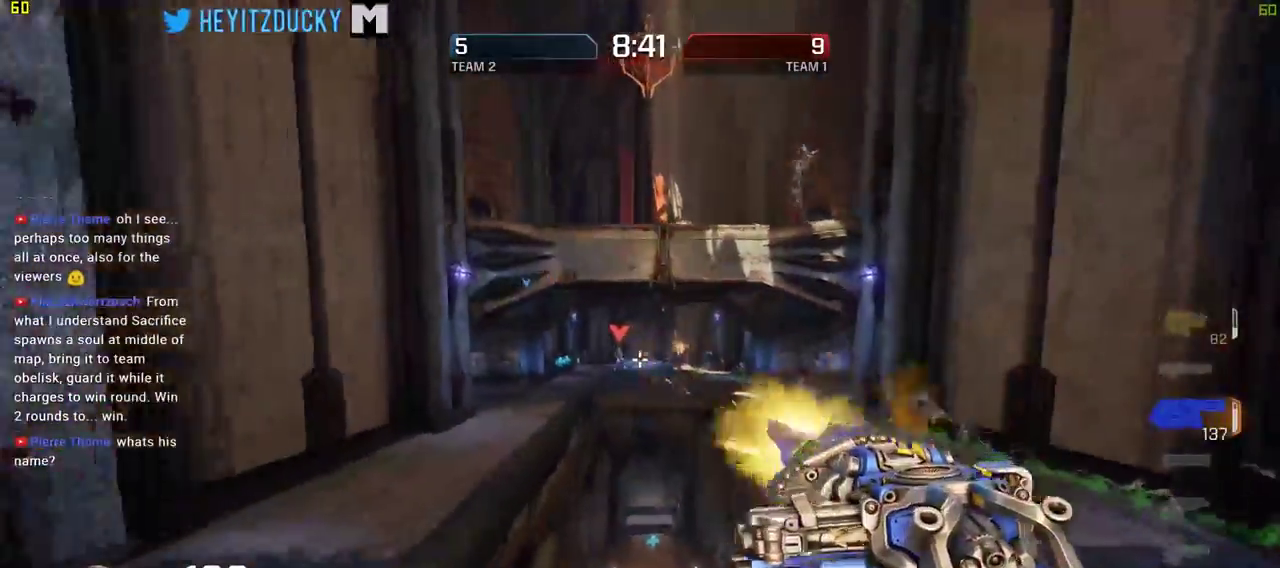
{"keys": ["a", "w"], "mouse": ["left"], "events": [[17, "mouse_left", "up"], [67, "mouse_left", "down"], [350, "mouse_left", "up"], [350, "w", "down"], [400, "mouse_left", "down"]]}
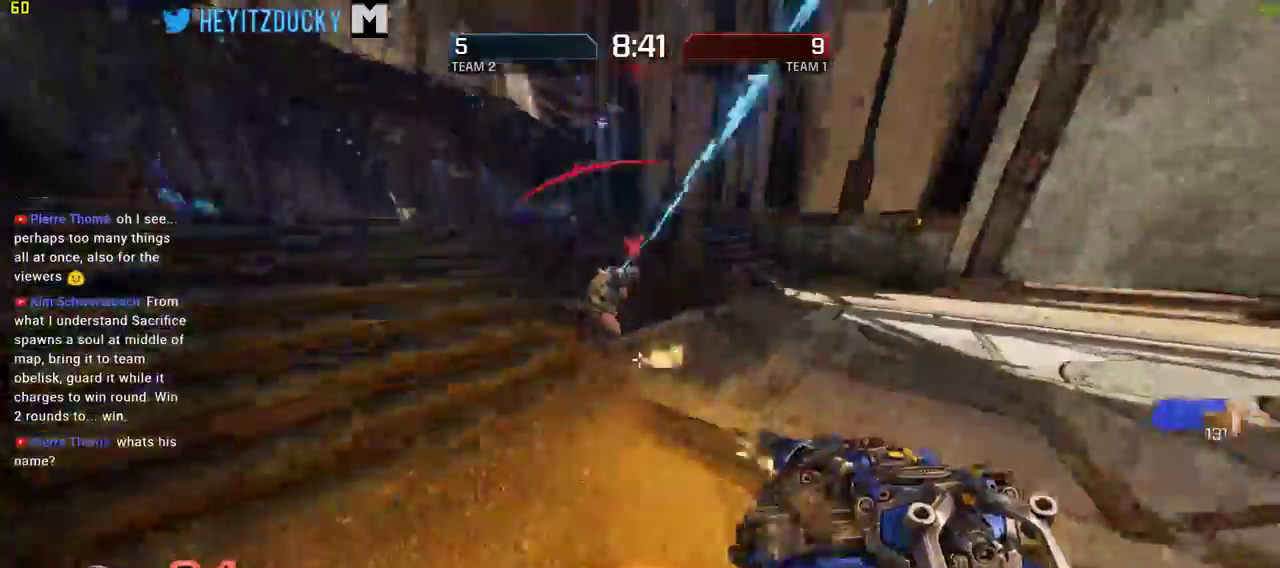
{"keys": ["a", "w"], "mouse": ["left"], "events": []}